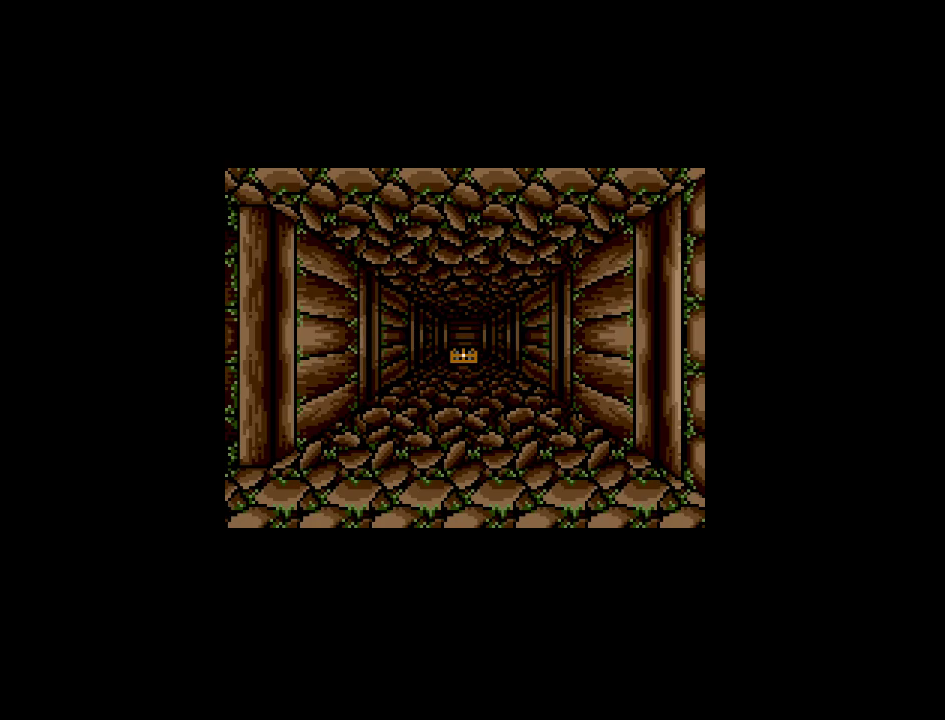
Gameplay with a controller (Nintendo layout); each line is a JSON object with the inputs held at the frame after it. "events" lists button and stick changes between this image and that frame as [ms after this image, input, new state], when the widget could be followed in between. Not read: L3 R3.
{"buttons": ["DPAD_UP"], "events": [[33, "DPAD_UP", "down"]]}
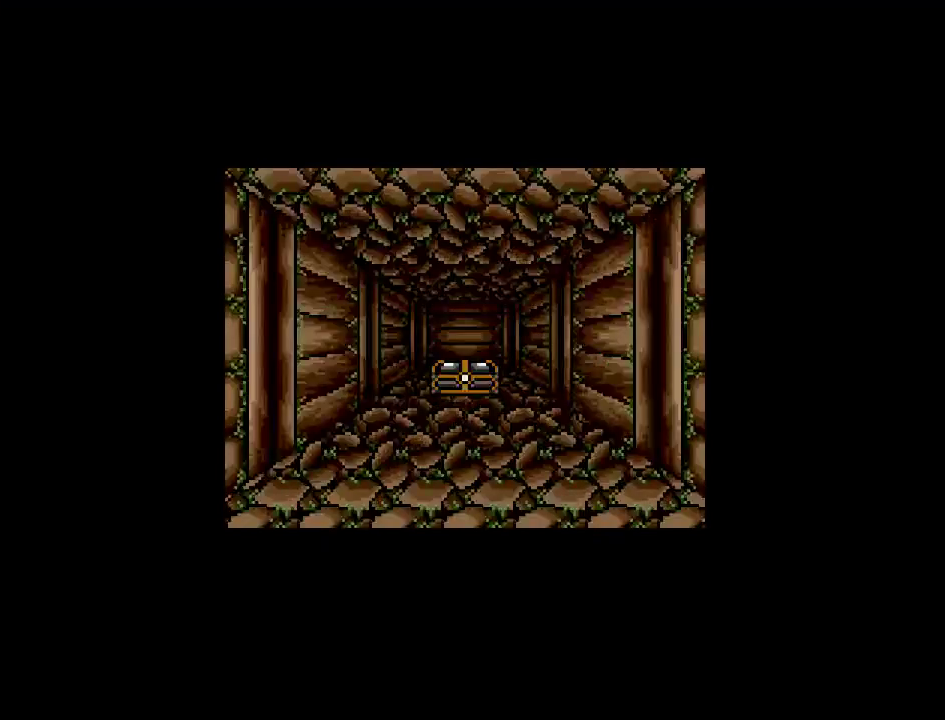
{"buttons": ["DPAD_UP"], "events": []}
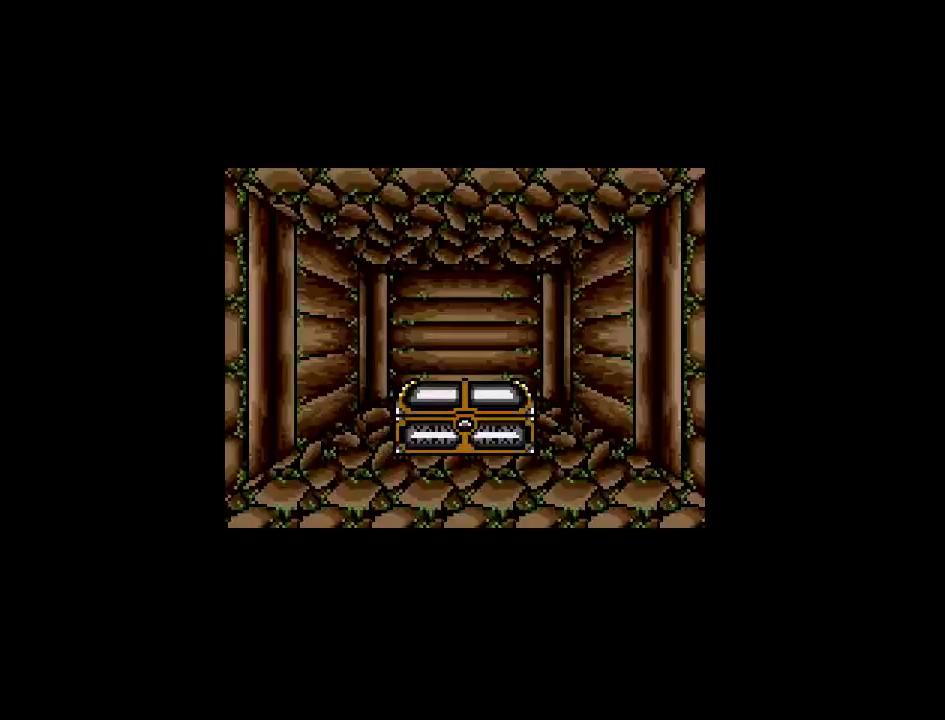
{"buttons": [], "events": [[67, "DPAD_UP", "up"], [267, "A", "down"], [400, "A", "up"]]}
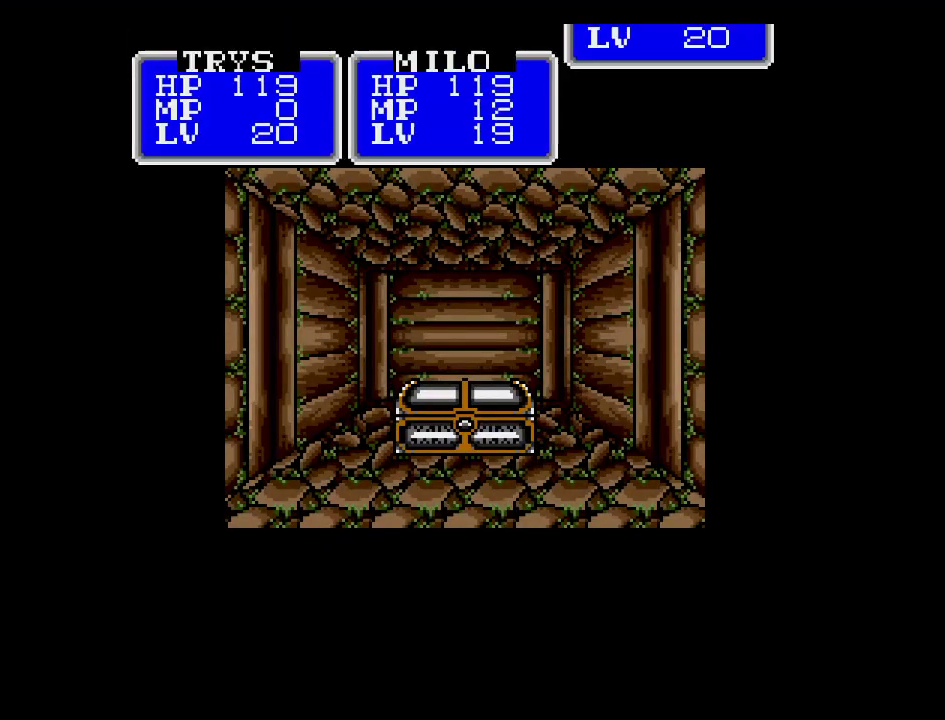
{"buttons": [], "events": []}
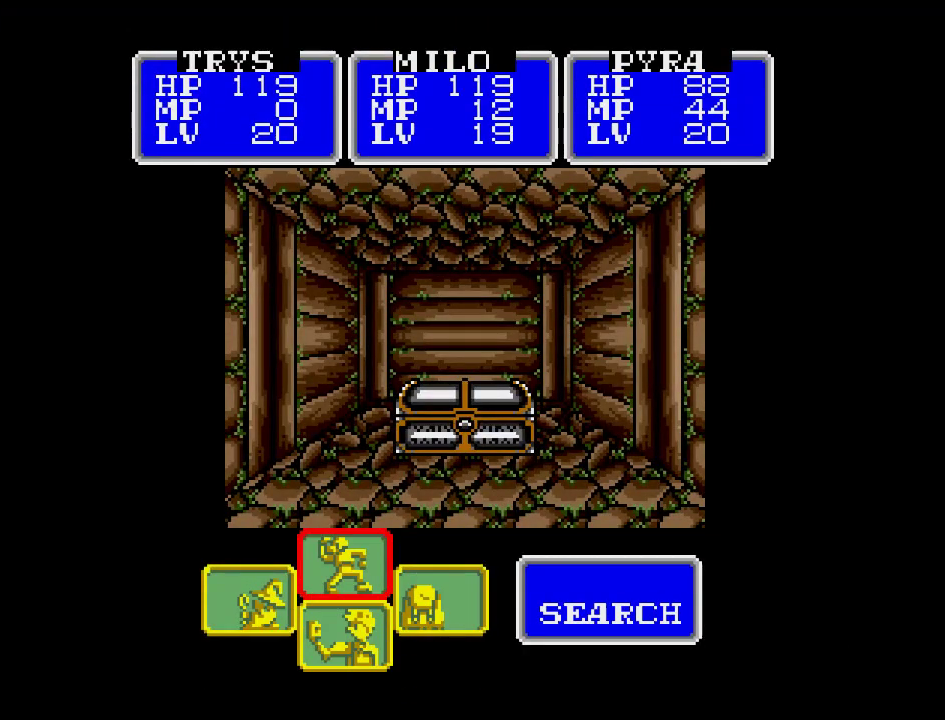
{"buttons": [], "events": []}
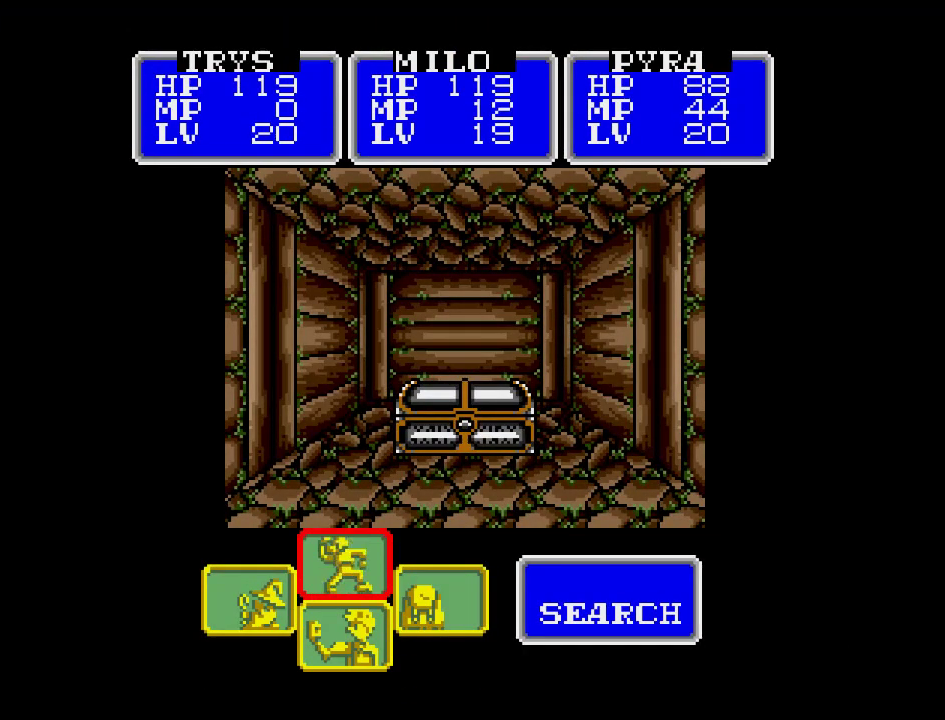
{"buttons": [], "events": [[250, "DPAD_LEFT", "down"], [383, "DPAD_LEFT", "up"]]}
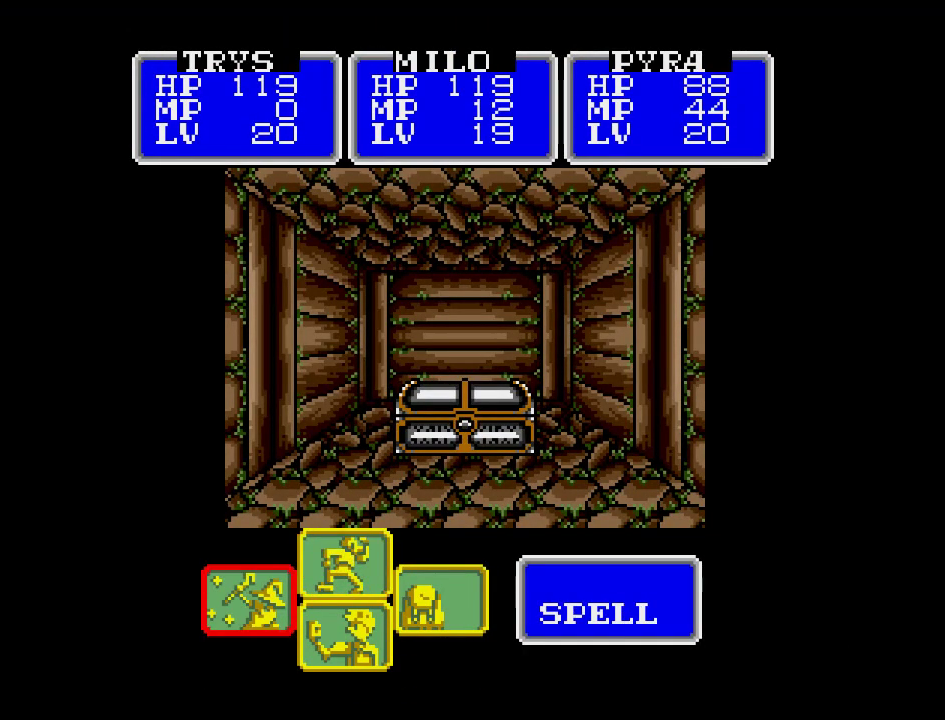
{"buttons": [], "events": []}
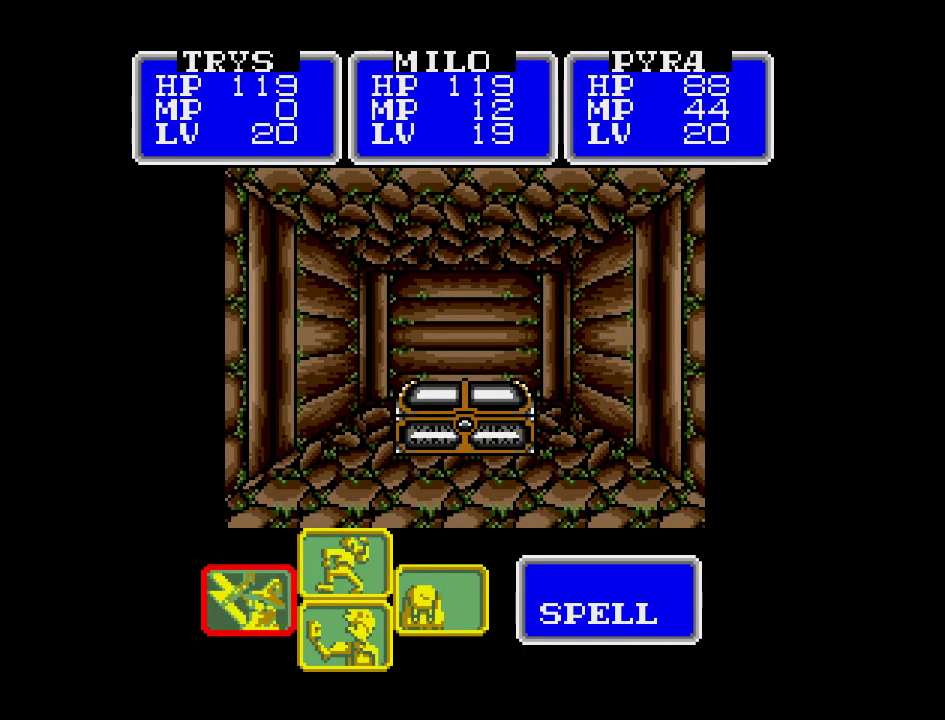
{"buttons": [], "events": [[267, "DPAD_UP", "down"], [417, "DPAD_UP", "up"]]}
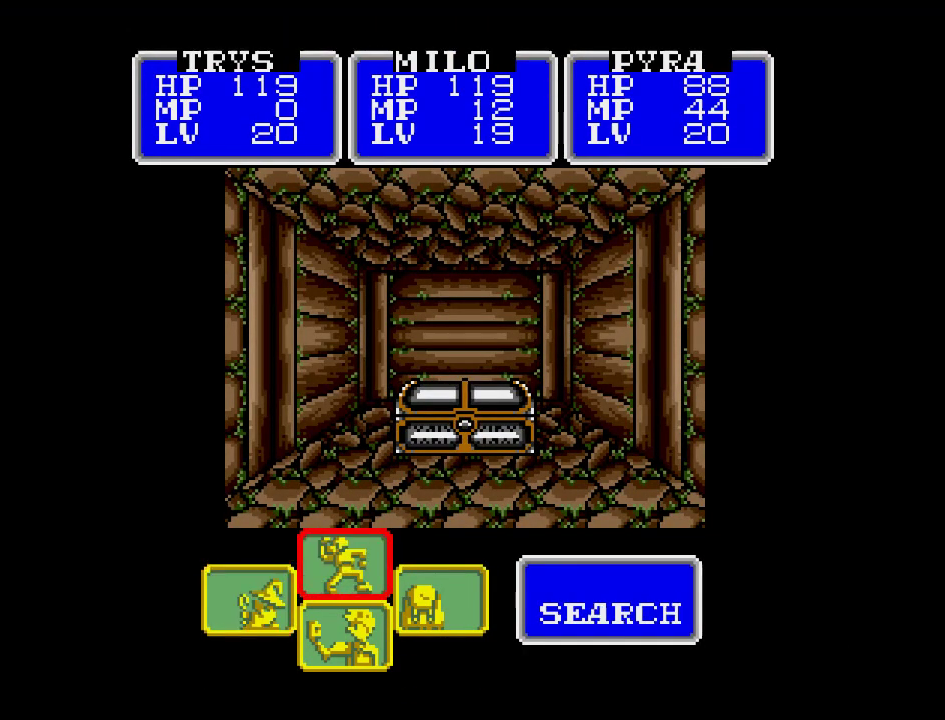
{"buttons": ["DPAD_LEFT"], "events": [[467, "DPAD_LEFT", "down"]]}
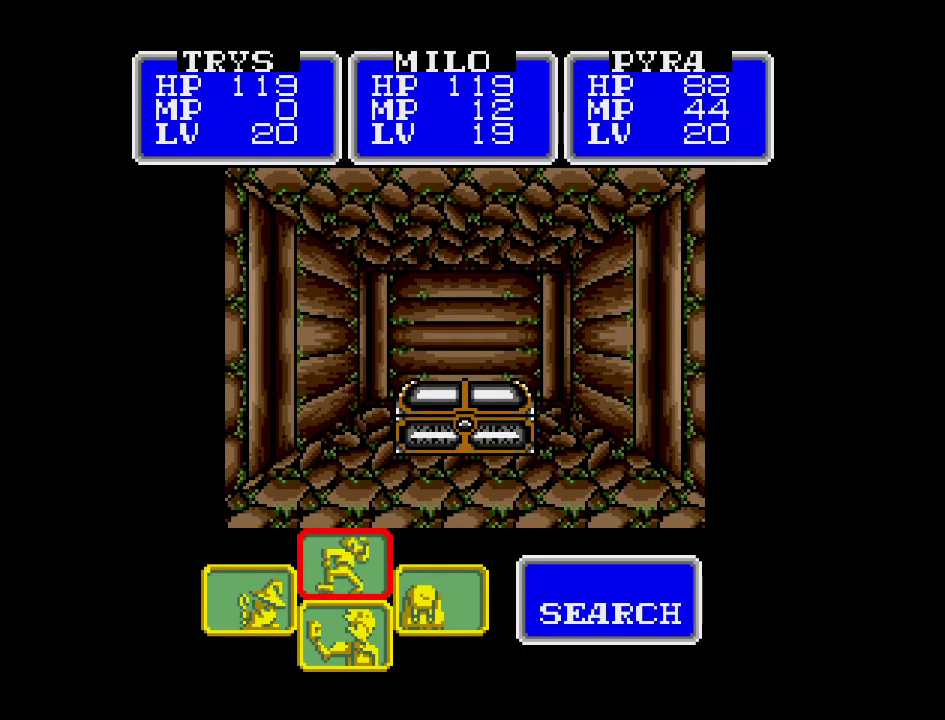
{"buttons": ["DPAD_UP"], "events": [[100, "DPAD_LEFT", "up"], [467, "DPAD_UP", "down"]]}
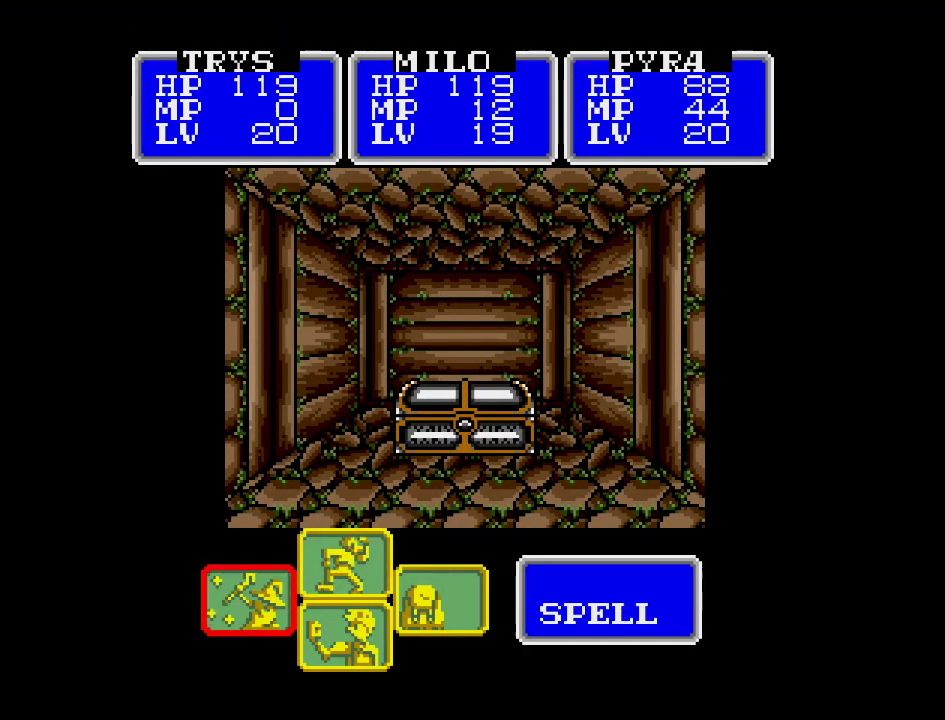
{"buttons": [], "events": [[117, "DPAD_UP", "up"], [350, "A", "down"], [500, "A", "up"]]}